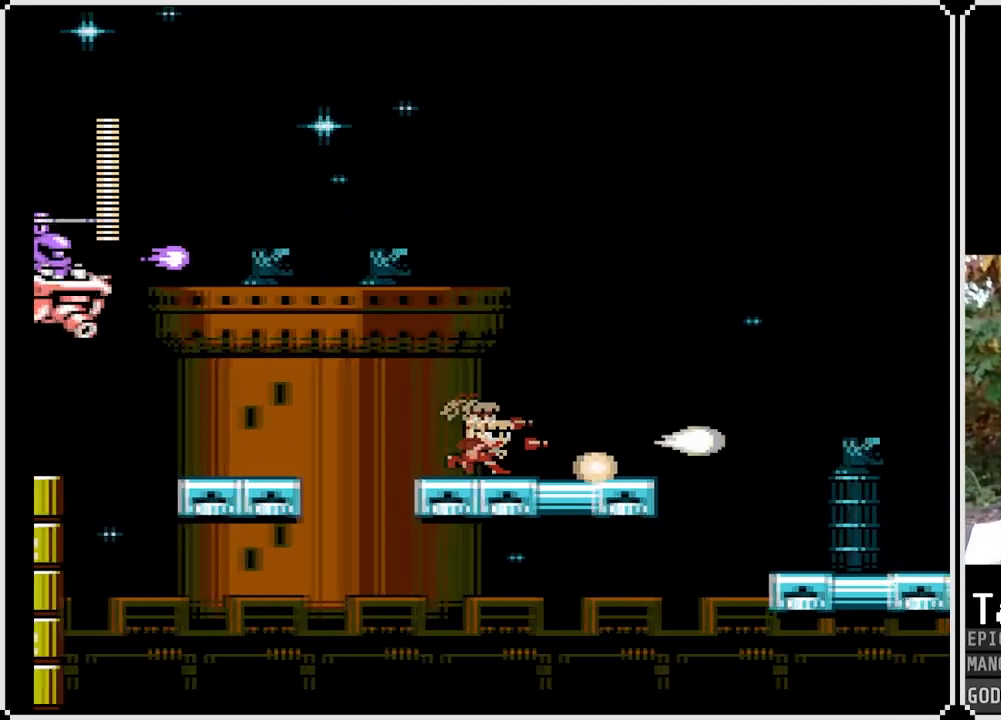
Gameplay with a controller (PlayStation layout); each line is a JSON object with the inputs held at the frame after it. "events" lists button and stick changes between this image and that frame as [ms after this image, input, new state], when the widget could be followed in between.
{"buttons": ["SQUARE"], "left_stick": "center", "right_stick": "center", "events": [[133, "CROSS", "up"], [450, "DPAD_RIGHT", "up"]]}
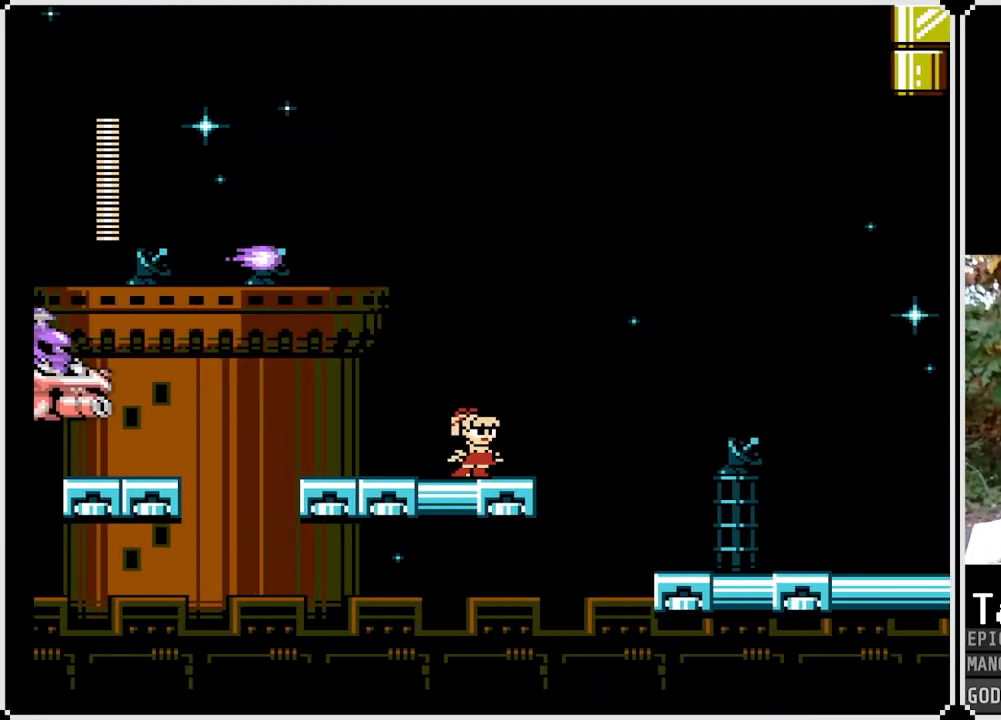
{"buttons": ["SQUARE"], "left_stick": "center", "right_stick": "center", "events": [[300, "DPAD_RIGHT", "down"], [483, "DPAD_RIGHT", "up"]]}
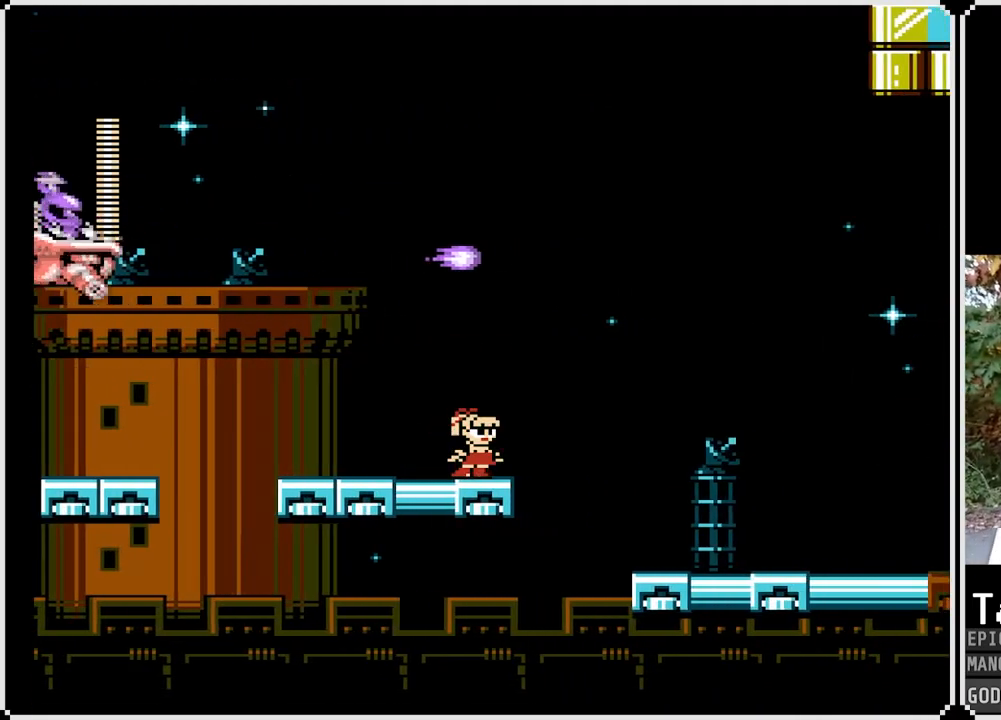
{"buttons": ["CROSS", "SQUARE", "DPAD_RIGHT"], "left_stick": "center", "right_stick": "center", "events": [[233, "DPAD_RIGHT", "down"], [433, "CROSS", "down"]]}
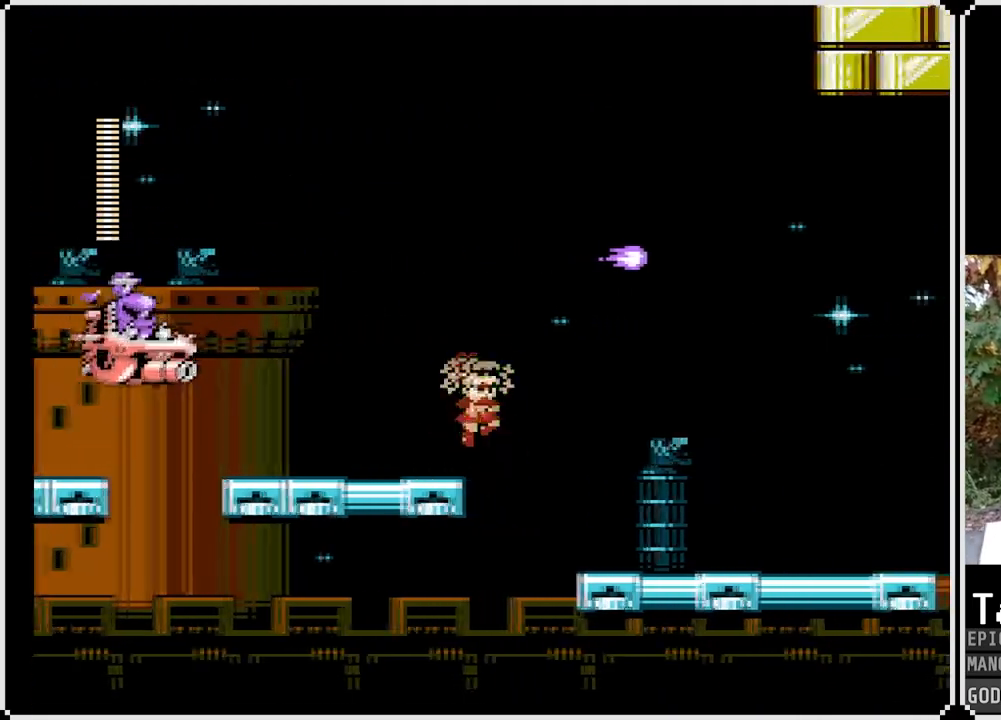
{"buttons": ["SQUARE", "DPAD_RIGHT"], "left_stick": "center", "right_stick": "center", "events": [[467, "CROSS", "up"]]}
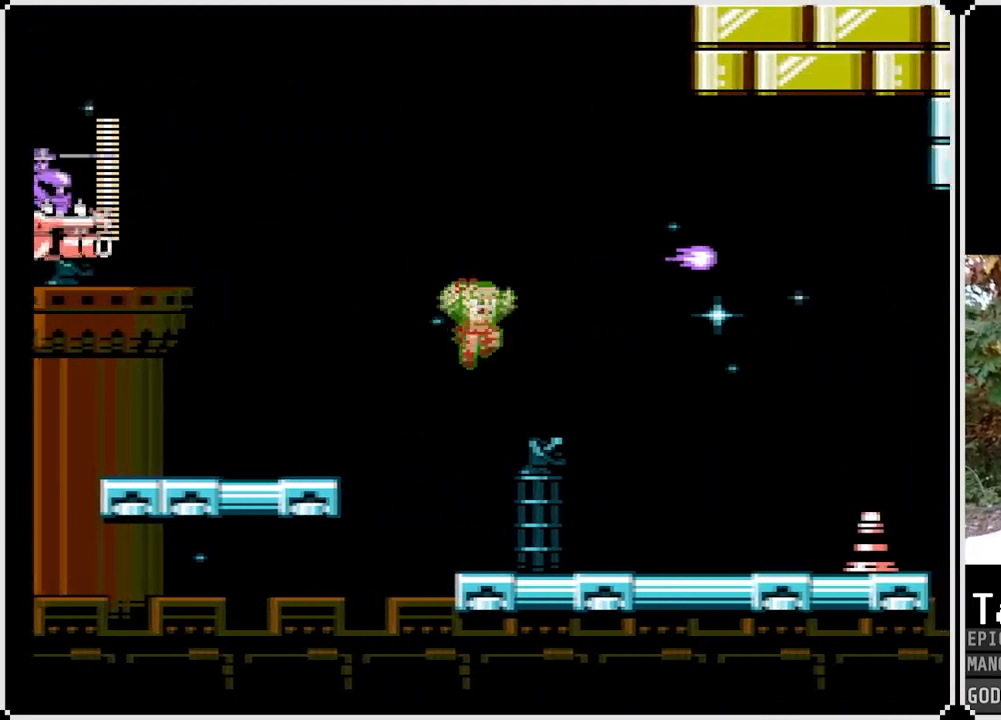
{"buttons": ["DPAD_RIGHT"], "left_stick": "center", "right_stick": "center", "events": [[450, "SQUARE", "up"]]}
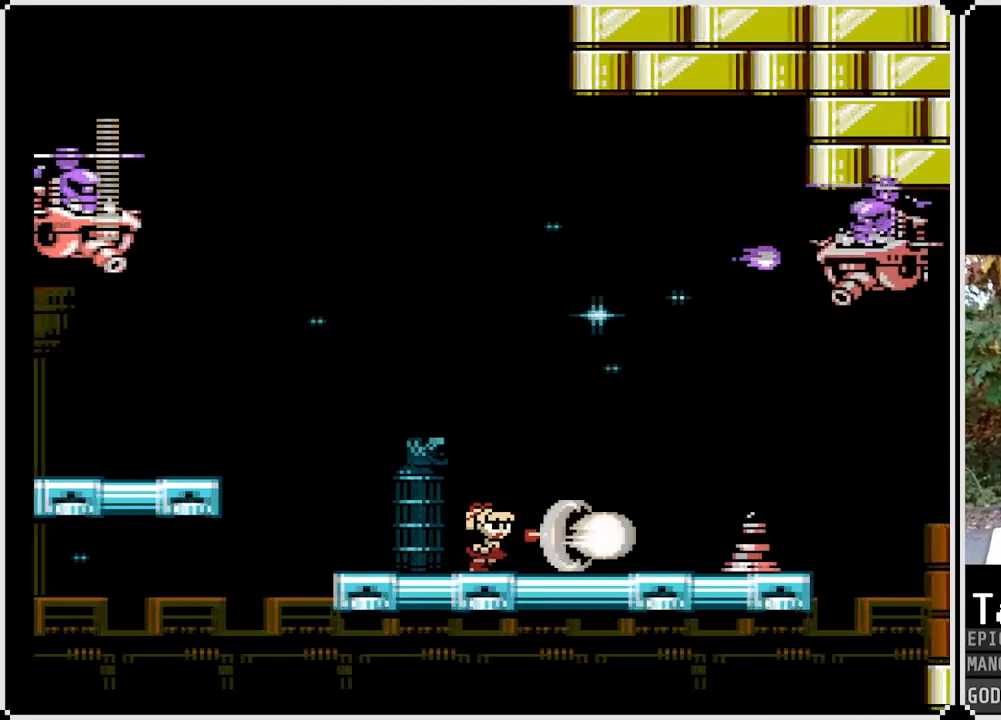
{"buttons": ["SQUARE", "DPAD_RIGHT"], "left_stick": "center", "right_stick": "center", "events": [[33, "SQUARE", "down"]]}
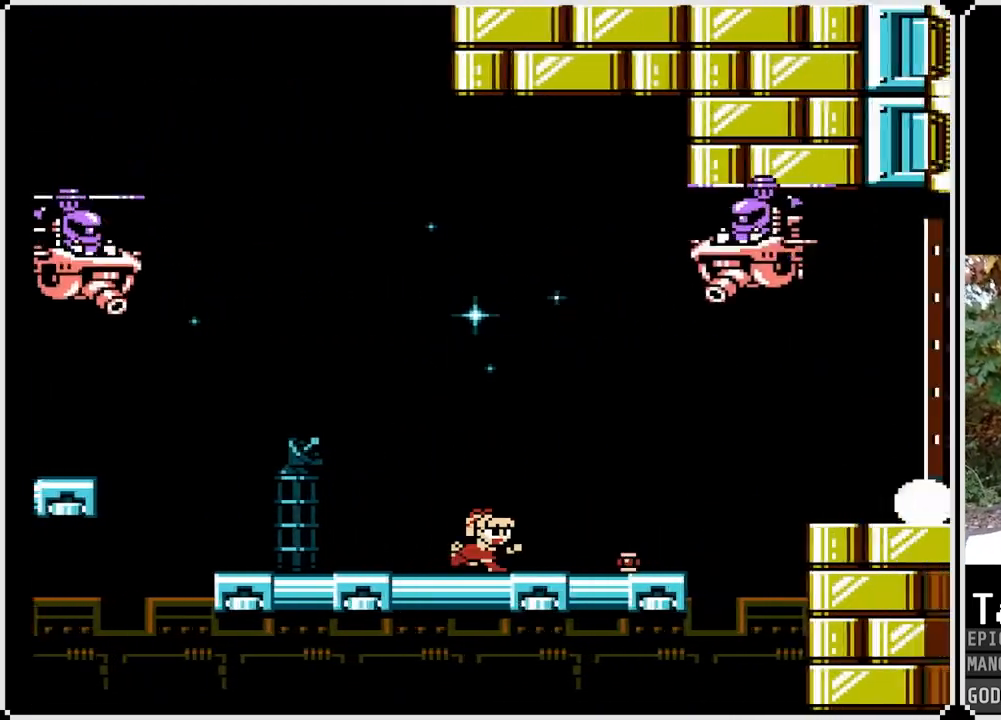
{"buttons": ["SQUARE", "DPAD_RIGHT"], "left_stick": "center", "right_stick": "center", "events": []}
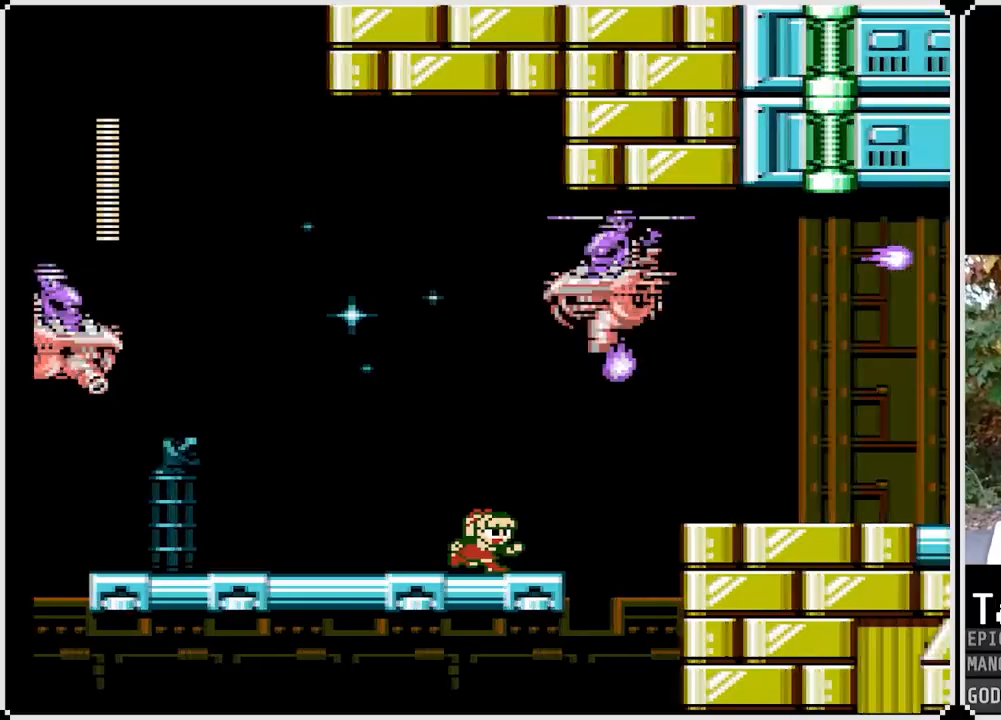
{"buttons": ["SQUARE", "DPAD_RIGHT"], "left_stick": "center", "right_stick": "center", "events": [[183, "DPAD_LEFT", "down"], [183, "DPAD_RIGHT", "up"], [367, "DPAD_LEFT", "up"], [367, "DPAD_RIGHT", "down"]]}
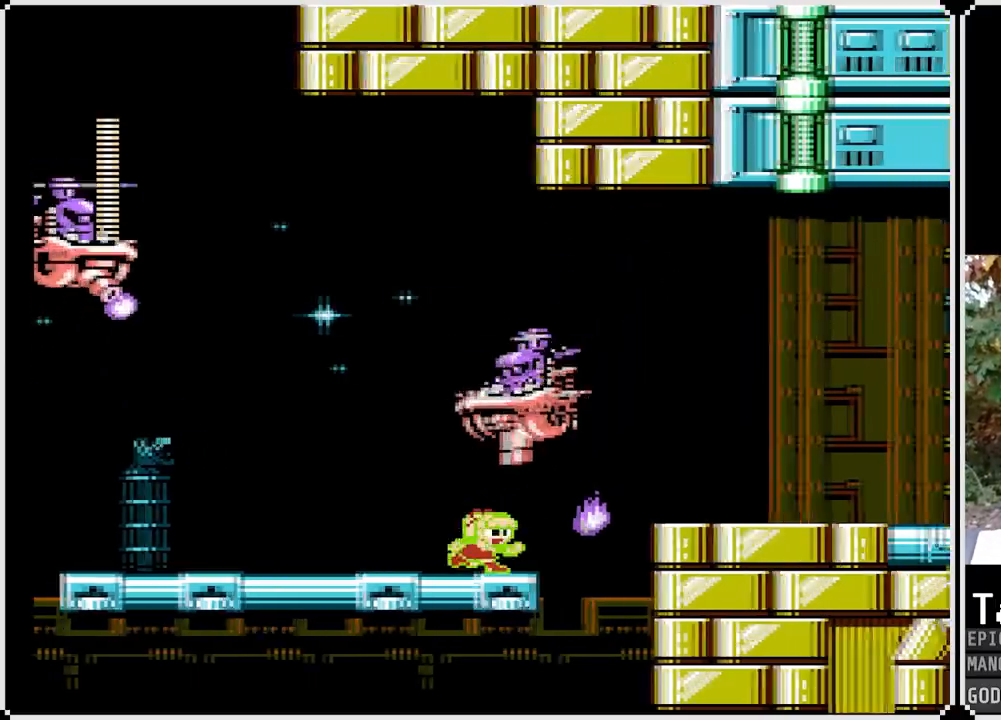
{"buttons": ["SQUARE", "DPAD_RIGHT"], "left_stick": "center", "right_stick": "center", "events": [[33, "DPAD_LEFT", "down"], [33, "DPAD_RIGHT", "up"], [433, "DPAD_LEFT", "up"], [467, "DPAD_RIGHT", "down"]]}
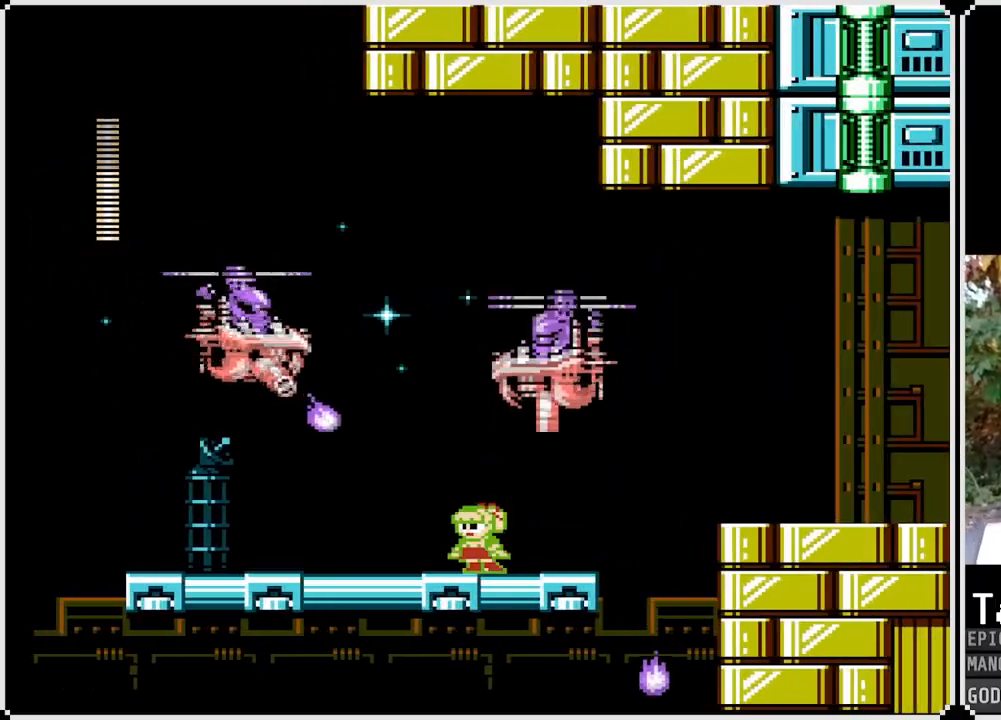
{"buttons": ["CROSS", "SQUARE", "DPAD_RIGHT"], "left_stick": "center", "right_stick": "center", "events": [[500, "CROSS", "down"]]}
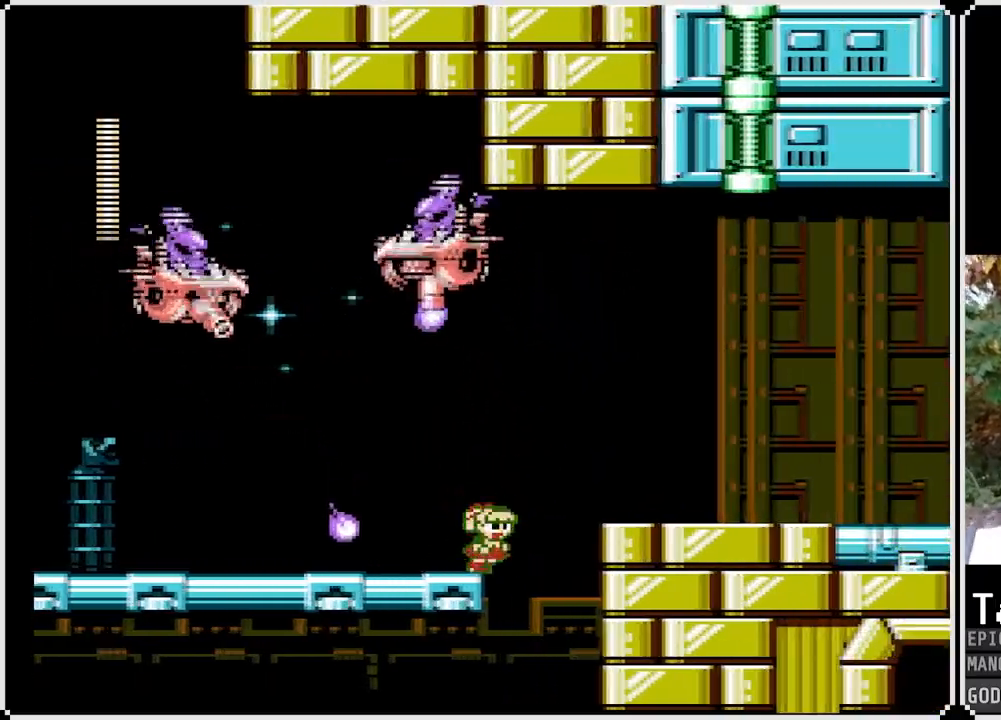
{"buttons": ["SQUARE", "DPAD_RIGHT"], "left_stick": "center", "right_stick": "center", "events": [[500, "CROSS", "up"]]}
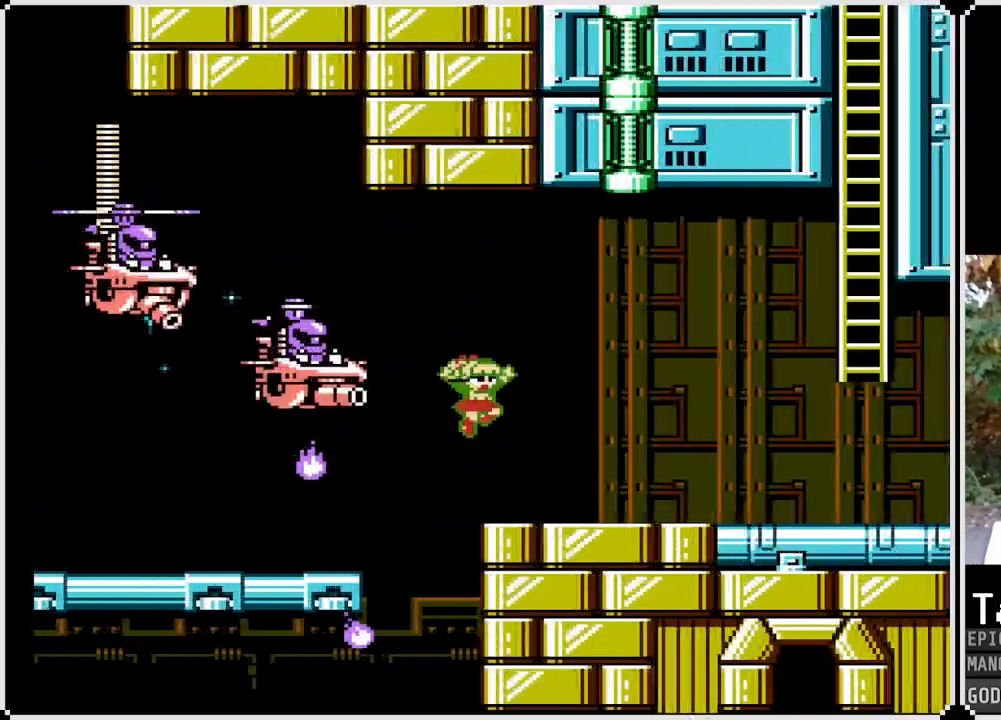
{"buttons": ["SQUARE", "DPAD_RIGHT"], "left_stick": "center", "right_stick": "center", "events": []}
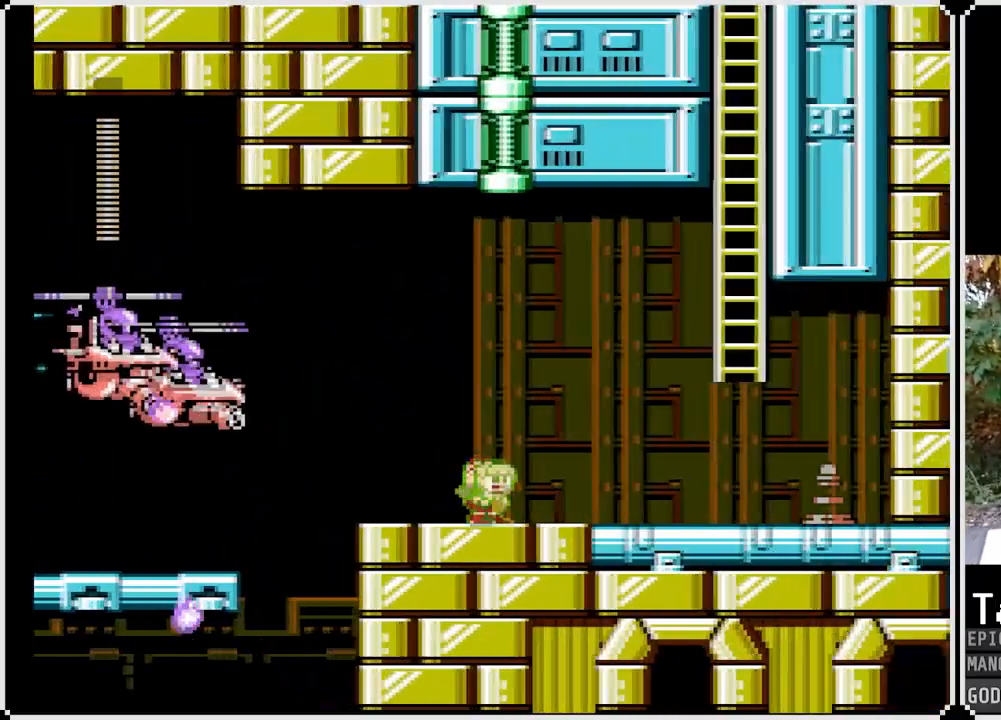
{"buttons": ["SQUARE"], "left_stick": "center", "right_stick": "center", "events": [[117, "CROSS", "down"], [200, "DPAD_LEFT", "down"], [217, "DPAD_RIGHT", "up"], [333, "CROSS", "up"], [333, "SQUARE", "up"], [383, "DPAD_LEFT", "up"], [433, "SQUARE", "down"]]}
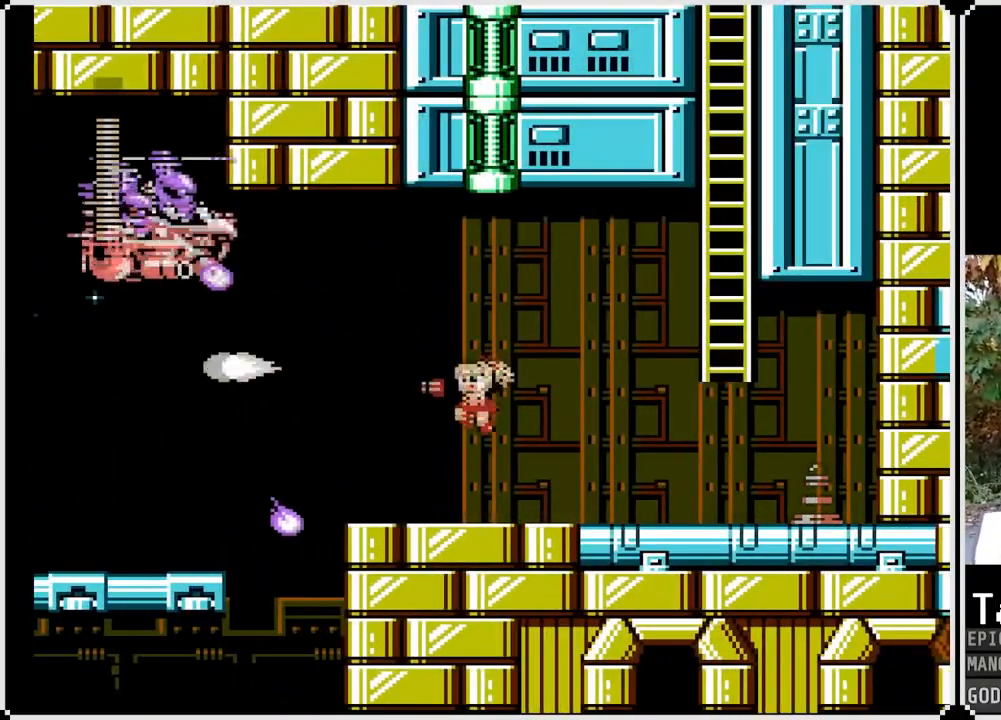
{"buttons": ["CROSS", "SQUARE"], "left_stick": "center", "right_stick": "center", "events": [[100, "SQUARE", "up"], [317, "CROSS", "down"], [500, "SQUARE", "down"]]}
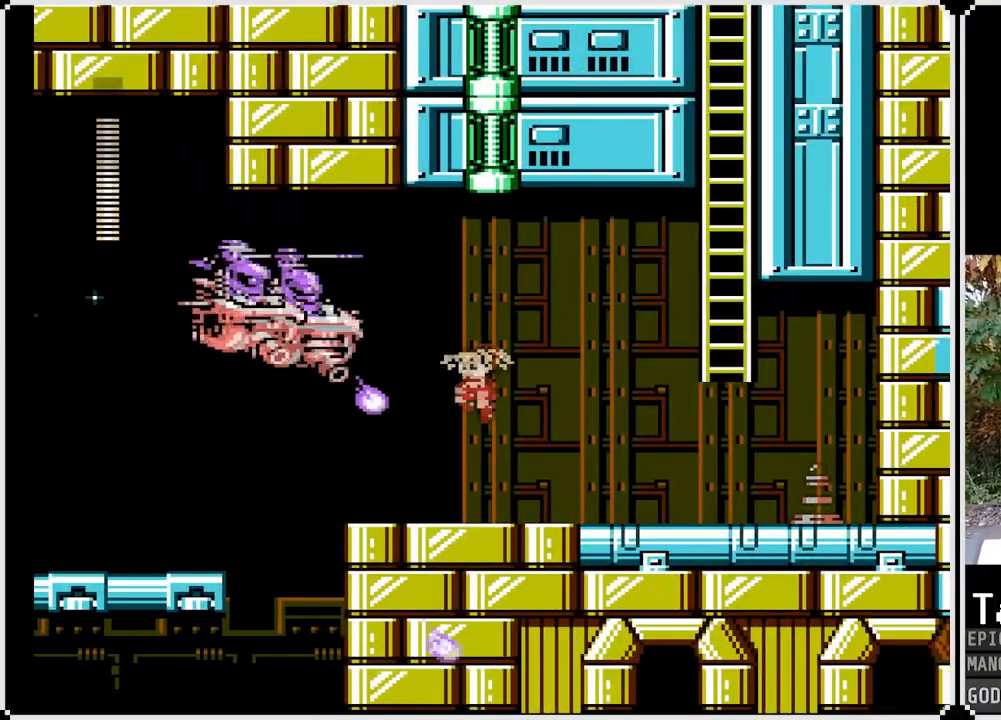
{"buttons": ["DPAD_RIGHT"], "left_stick": "center", "right_stick": "center", "events": [[83, "CROSS", "up"], [100, "SQUARE", "up"], [167, "SQUARE", "down"], [250, "SQUARE", "up"], [283, "SQUARE", "down"], [383, "SQUARE", "up"], [433, "SQUARE", "down"], [483, "SQUARE", "up"], [500, "DPAD_RIGHT", "down"]]}
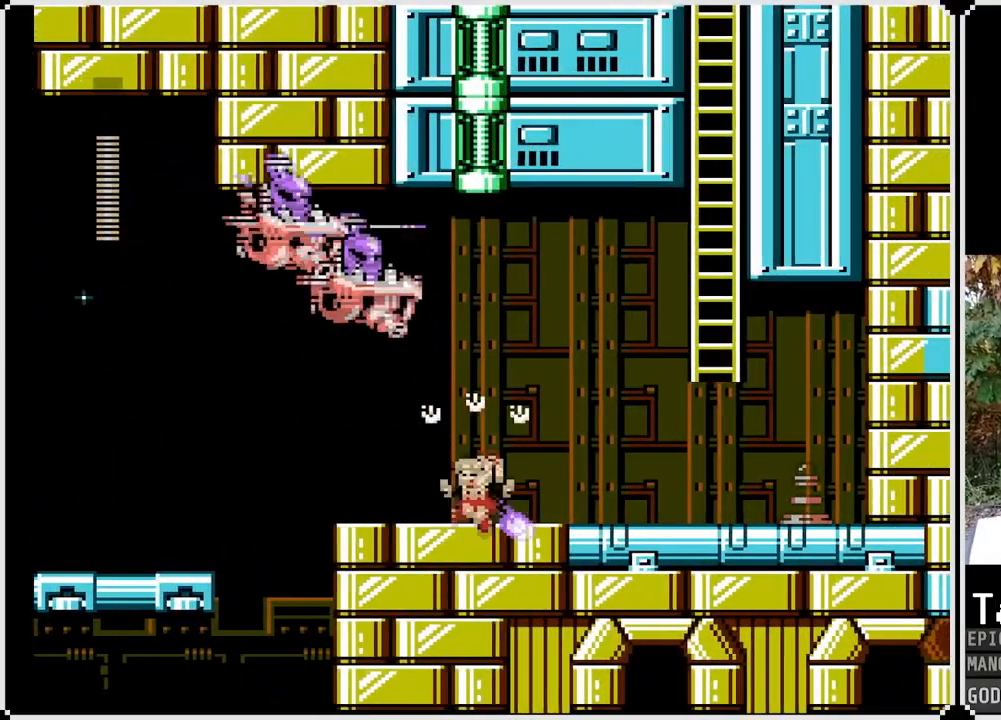
{"buttons": ["SQUARE", "DPAD_RIGHT"], "left_stick": "center", "right_stick": "center", "events": [[283, "SQUARE", "down"], [367, "SQUARE", "up"], [450, "SQUARE", "down"]]}
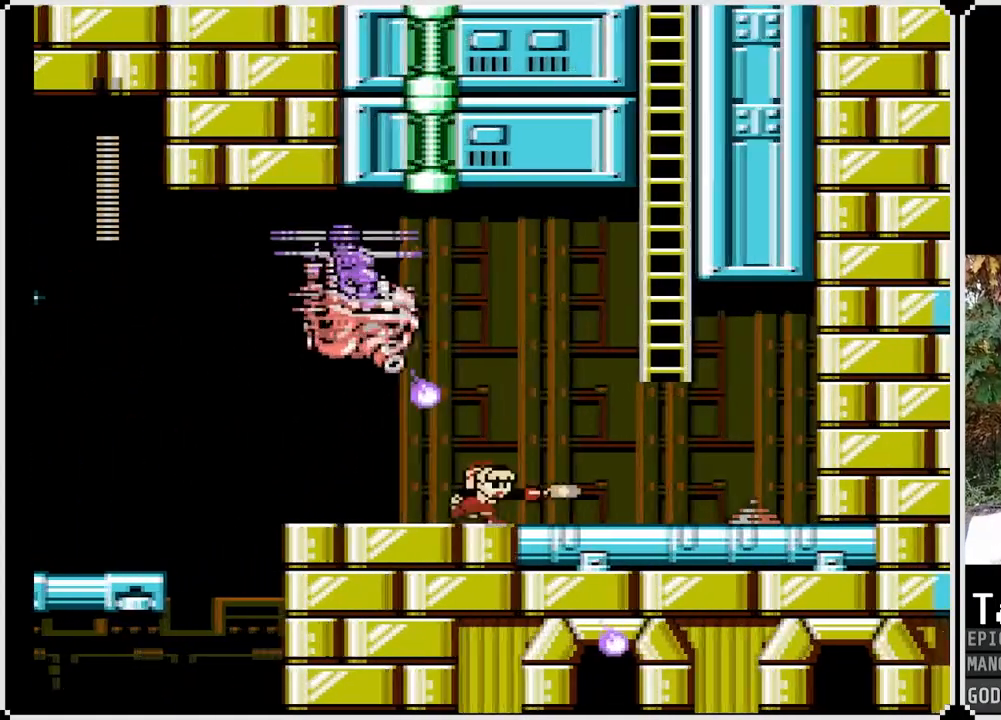
{"buttons": ["CROSS", "SQUARE", "DPAD_RIGHT"], "left_stick": "center", "right_stick": "center", "events": [[33, "SQUARE", "up"], [67, "SQUARE", "down"], [167, "SQUARE", "up"], [200, "SQUARE", "down"], [433, "CROSS", "down"]]}
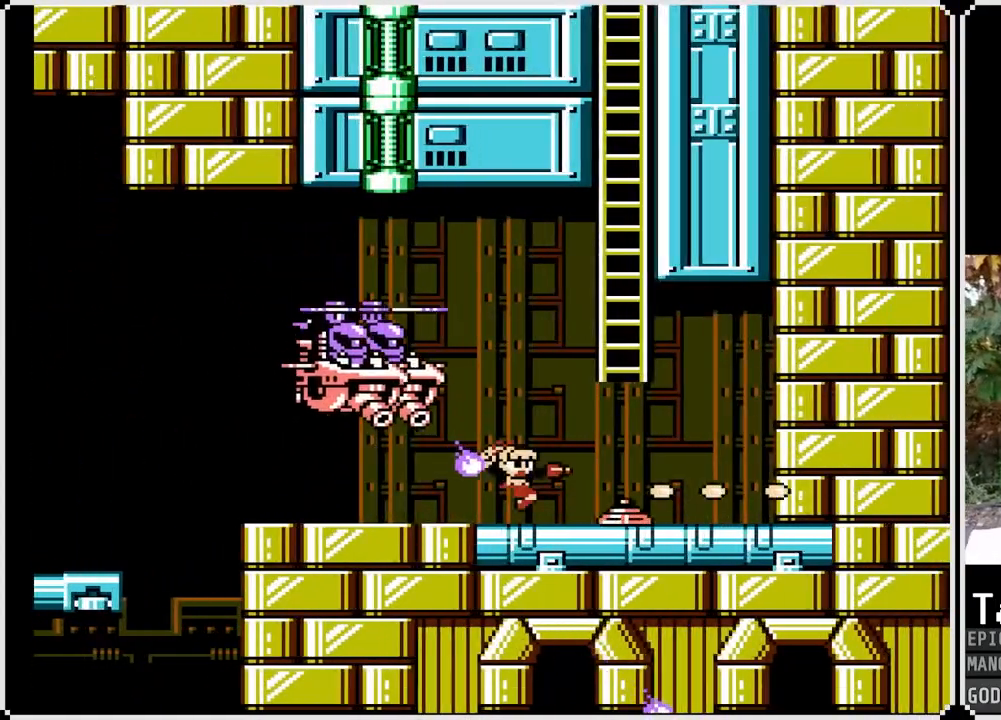
{"buttons": ["CROSS", "SQUARE", "DPAD_UP", "DPAD_RIGHT"], "left_stick": "center", "right_stick": "center", "events": [[233, "DPAD_UP", "down"]]}
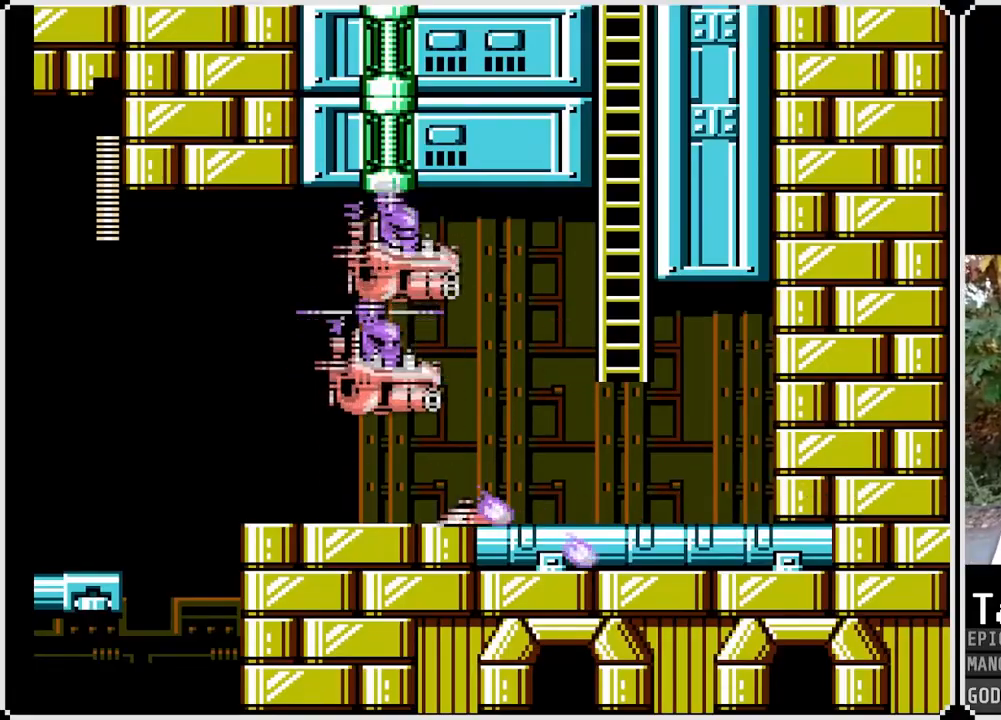
{"buttons": ["SQUARE"], "left_stick": "center", "right_stick": "center", "events": [[50, "CROSS", "up"], [100, "SQUARE", "up"], [150, "DPAD_LEFT", "down"], [167, "DPAD_RIGHT", "up"], [183, "SQUARE", "down"], [217, "DPAD_UP", "up"], [267, "SQUARE", "up"], [300, "SQUARE", "down"], [383, "SQUARE", "up"], [450, "SQUARE", "down"], [467, "DPAD_LEFT", "up"]]}
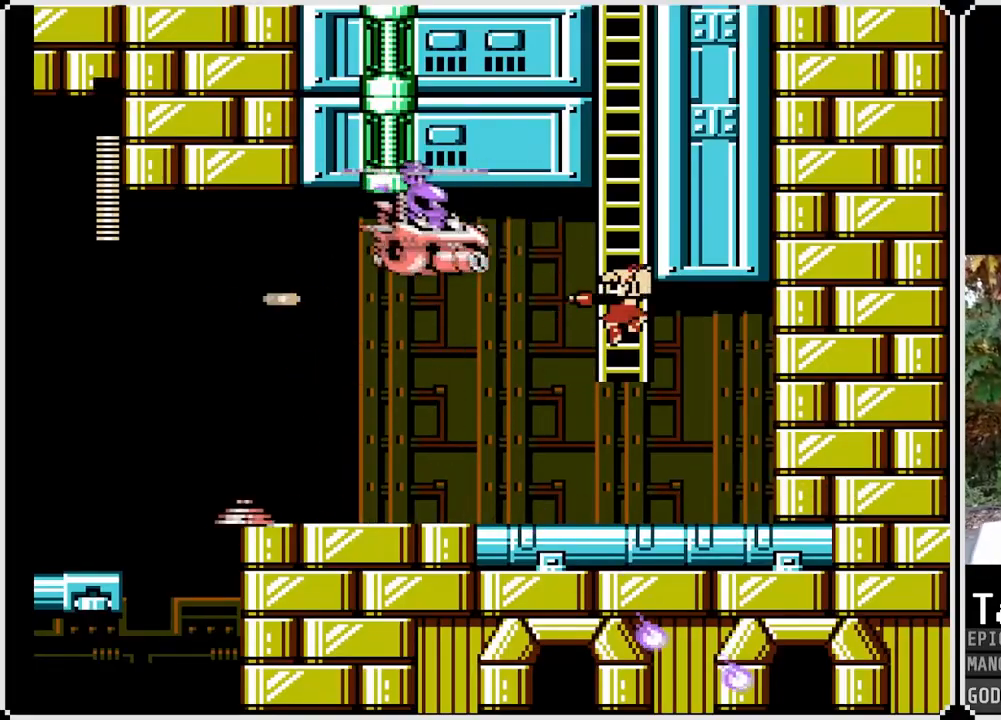
{"buttons": ["DPAD_LEFT"], "left_stick": "center", "right_stick": "center", "events": [[17, "SQUARE", "up"], [67, "SQUARE", "down"], [150, "SQUARE", "up"], [200, "SQUARE", "down"], [283, "SQUARE", "up"], [333, "SQUARE", "down"], [417, "SQUARE", "up"], [500, "DPAD_LEFT", "down"]]}
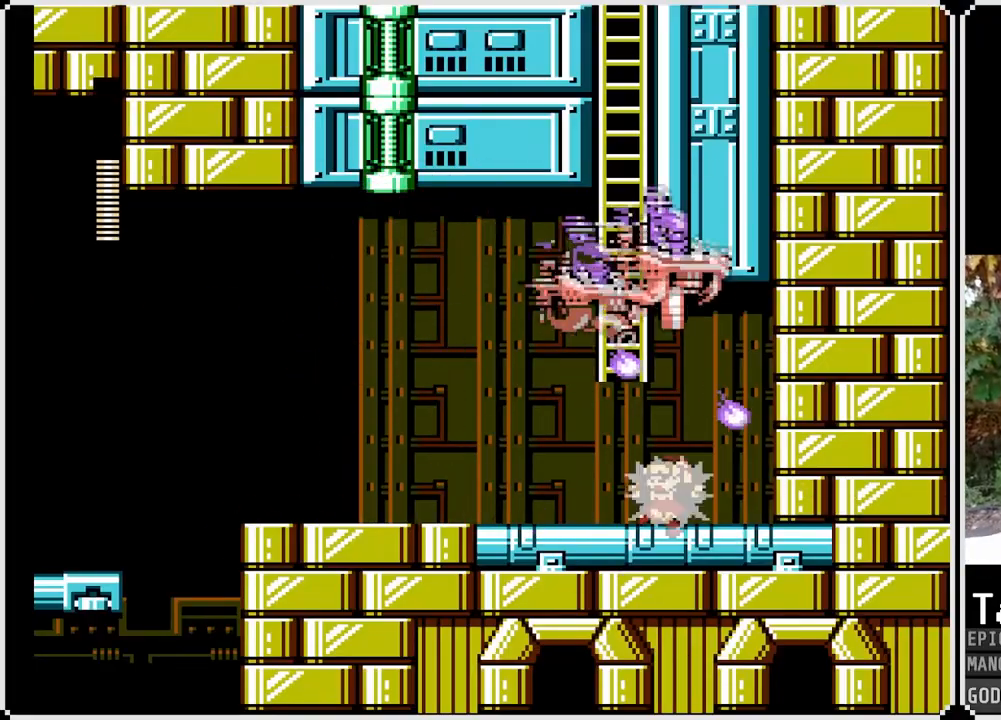
{"buttons": ["CROSS", "DPAD_DOWN", "DPAD_LEFT"], "left_stick": "center", "right_stick": "center", "events": [[250, "DPAD_DOWN", "down"], [317, "CROSS", "down"]]}
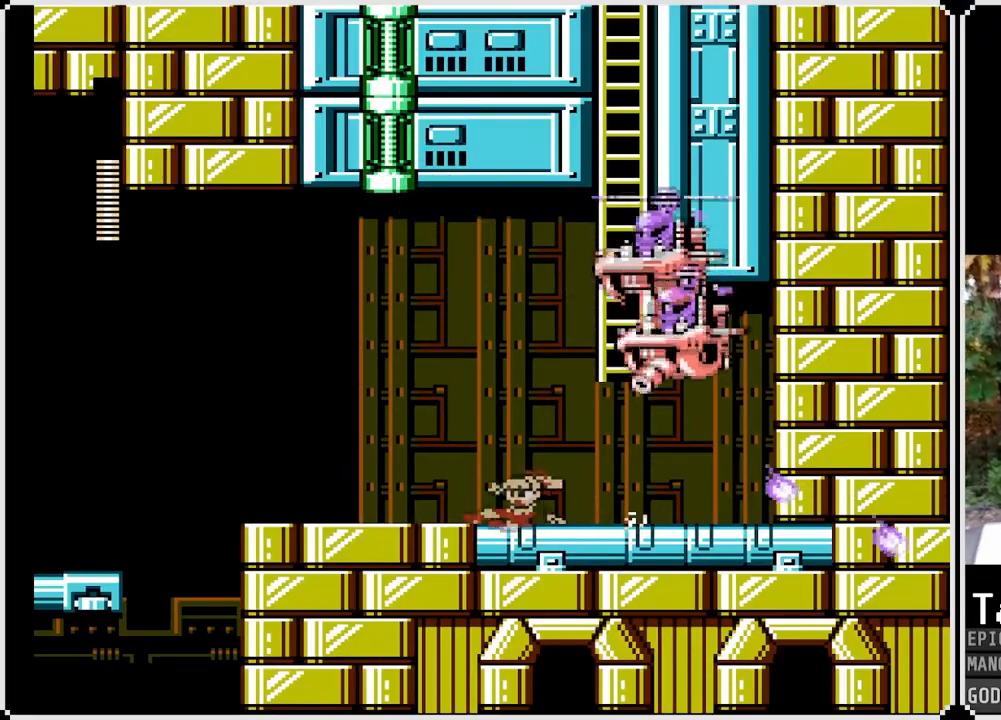
{"buttons": ["CROSS", "SQUARE", "DPAD_RIGHT"], "left_stick": "center", "right_stick": "center", "events": [[50, "CROSS", "up"], [50, "DPAD_DOWN", "up"], [283, "CROSS", "down"], [350, "DPAD_LEFT", "up"], [350, "DPAD_RIGHT", "down"], [433, "SQUARE", "down"]]}
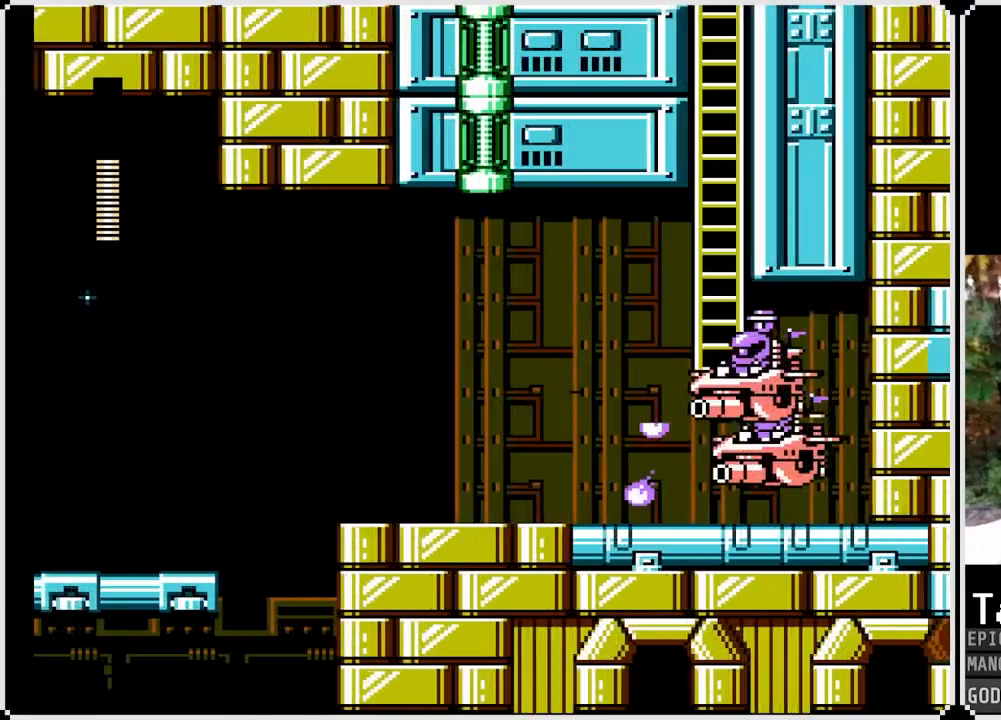
{"buttons": [], "left_stick": "center", "right_stick": "center", "events": [[17, "CROSS", "up"], [33, "SQUARE", "up"], [83, "SQUARE", "down"], [133, "SQUARE", "up"], [233, "SQUARE", "down"], [317, "SQUARE", "up"], [350, "SQUARE", "down"], [433, "SQUARE", "up"], [500, "DPAD_RIGHT", "up"]]}
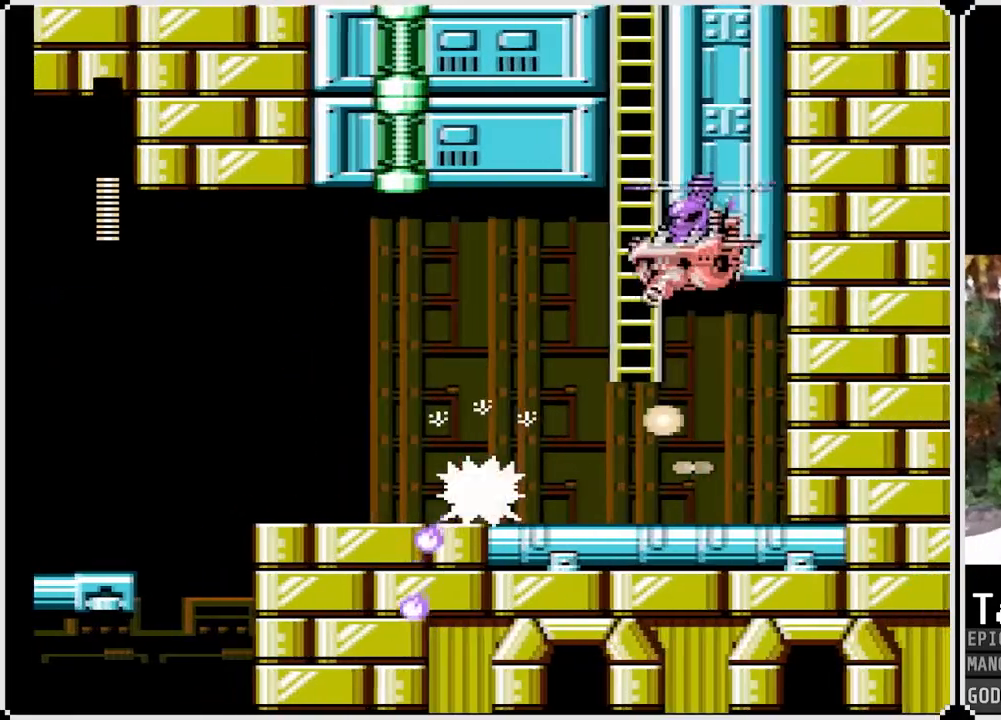
{"buttons": ["CROSS"], "left_stick": "center", "right_stick": "center", "events": [[383, "CROSS", "down"]]}
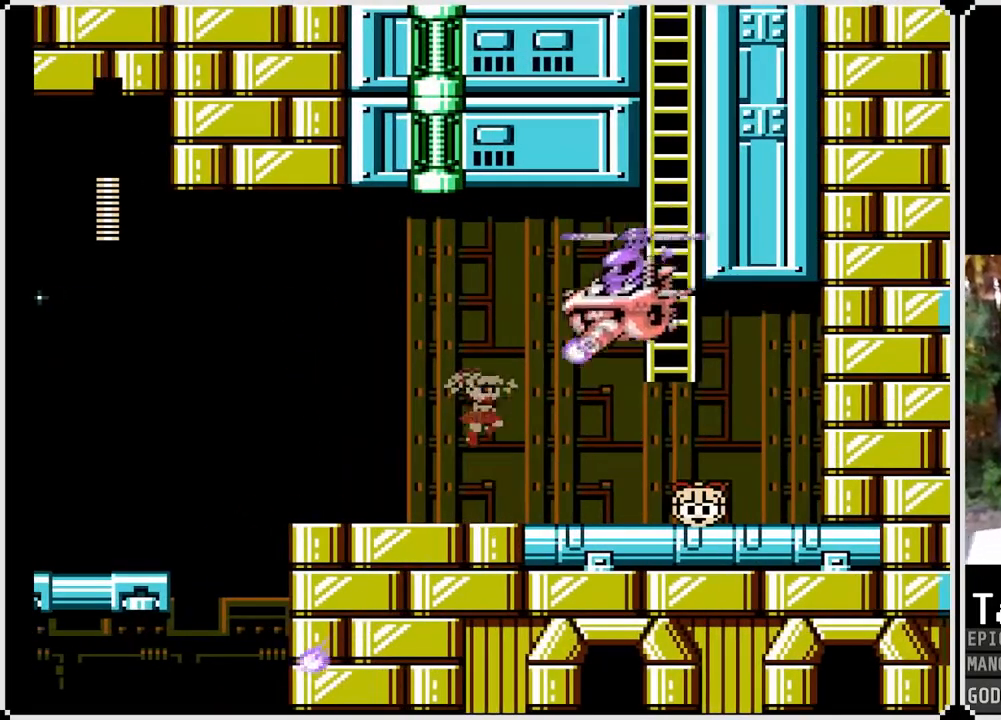
{"buttons": ["DPAD_RIGHT"], "left_stick": "center", "right_stick": "center", "events": [[117, "SQUARE", "down"], [183, "CROSS", "up"], [217, "SQUARE", "up"], [267, "SQUARE", "down"], [333, "SQUARE", "up"], [367, "DPAD_RIGHT", "down"], [383, "SQUARE", "down"], [483, "SQUARE", "up"]]}
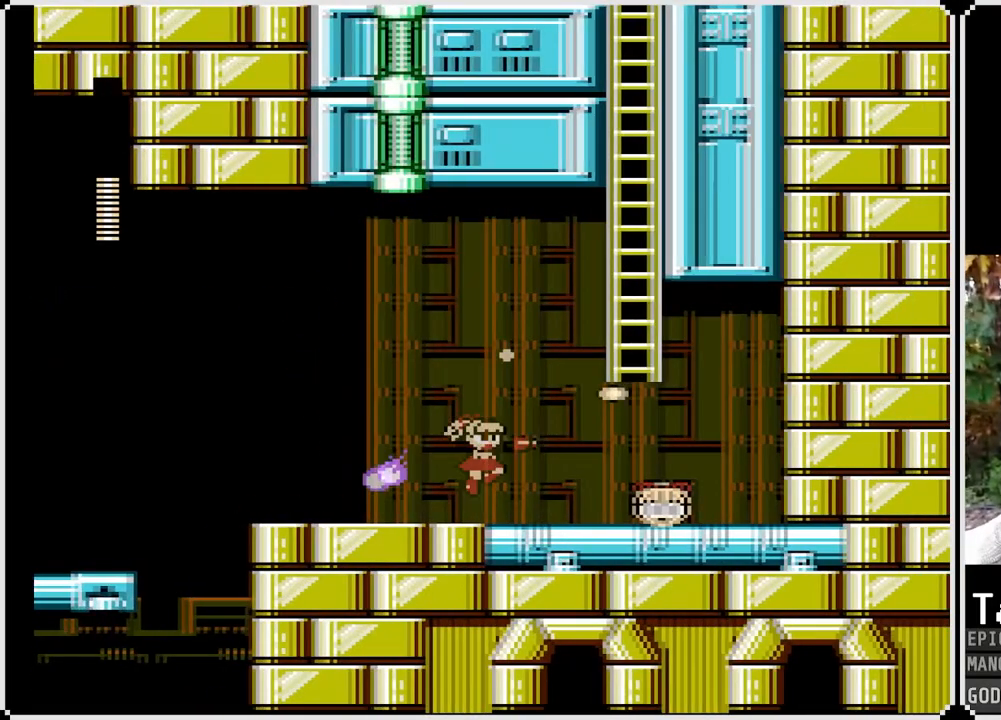
{"buttons": ["DPAD_DOWN", "DPAD_RIGHT"], "left_stick": "center", "right_stick": "center", "events": [[50, "DPAD_DOWN", "down"], [167, "CROSS", "down"], [433, "CROSS", "up"]]}
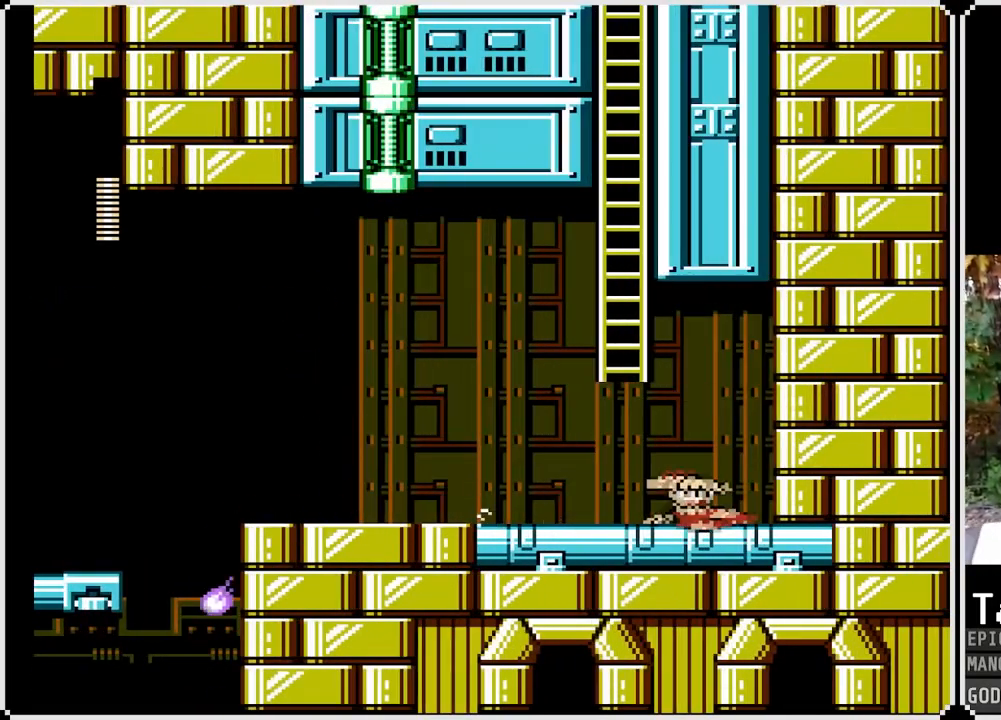
{"buttons": ["CROSS", "DPAD_UP", "DPAD_LEFT"], "left_stick": "center", "right_stick": "center", "events": [[33, "DPAD_DOWN", "up"], [50, "DPAD_RIGHT", "up"], [67, "DPAD_LEFT", "down"], [183, "CROSS", "down"], [450, "DPAD_UP", "down"]]}